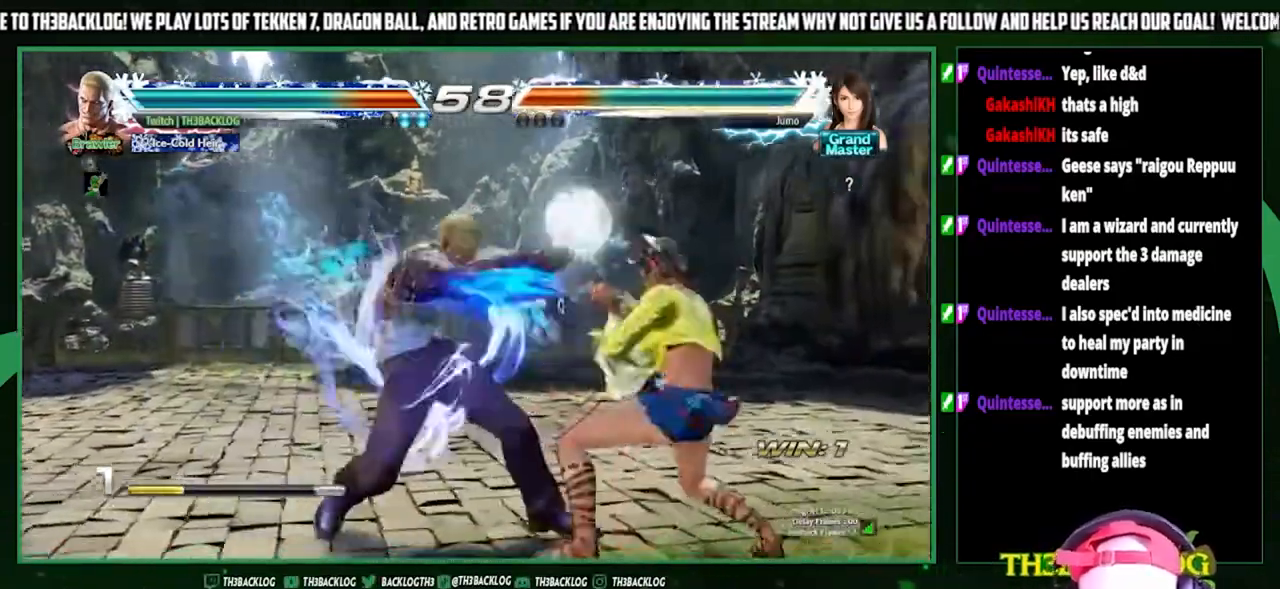
Gameplay with a controller (arcade stick); each line is a JSON object with the inputs held at the frame after it. "events" lists button and stick changes between this image and that frame as [ms after this image, input, new state], when the widget could be followed in between. Not read: L3 R3.
{"buttons": [], "left_stick": "right", "events": [[33, "left_stick", "left"], [133, "left_stick", "center"], [200, "left_stick", "left"], [300, "left_stick", "center"], [500, "left_stick", "right"]]}
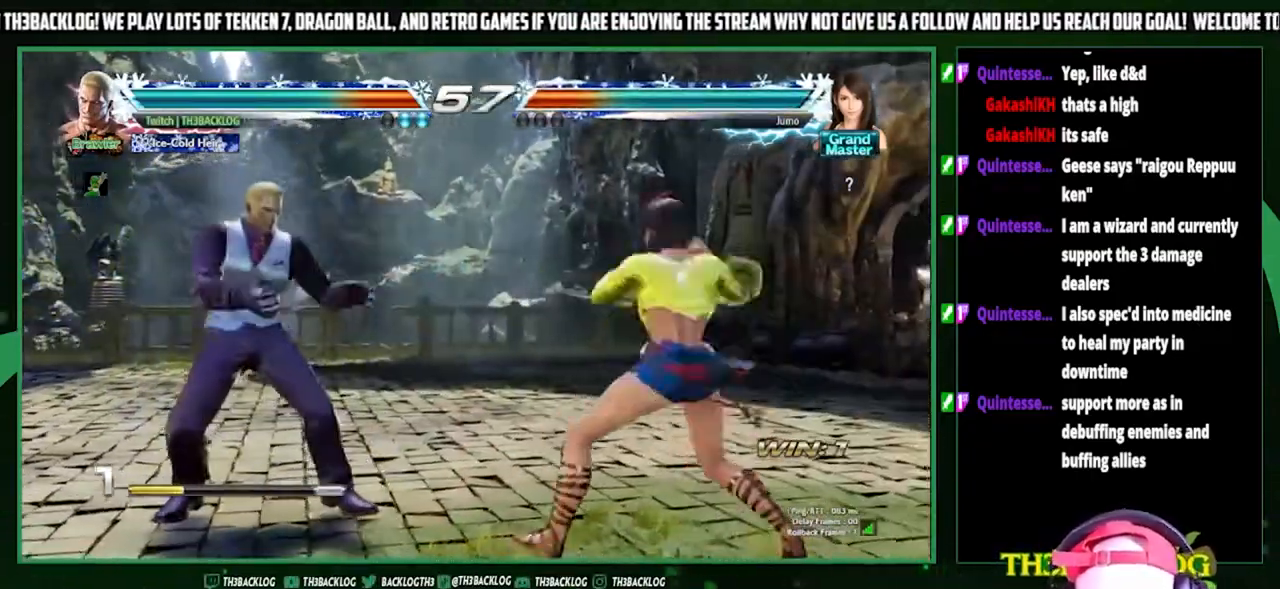
{"buttons": [], "left_stick": "down-right", "events": [[67, "left_stick", "center"], [133, "left_stick", "left"], [433, "left_stick", "down-right"]]}
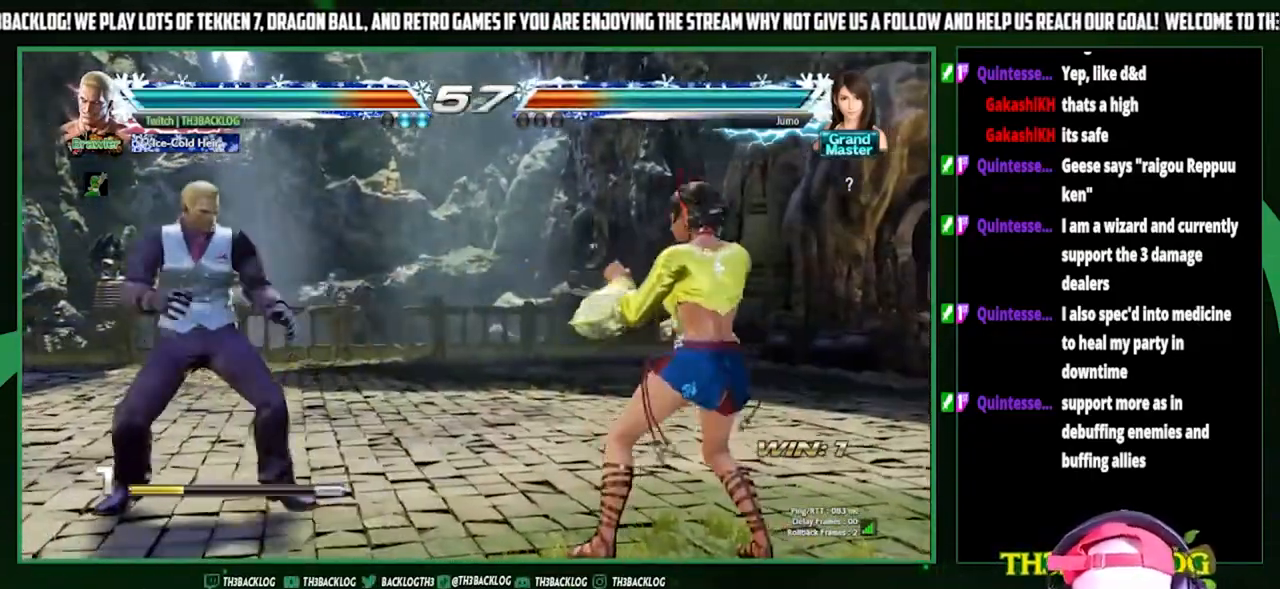
{"buttons": [], "left_stick": "center", "events": [[33, "left_stick", "left"], [100, "CROSS", "down"], [133, "left_stick", "center"], [167, "CROSS", "up"]]}
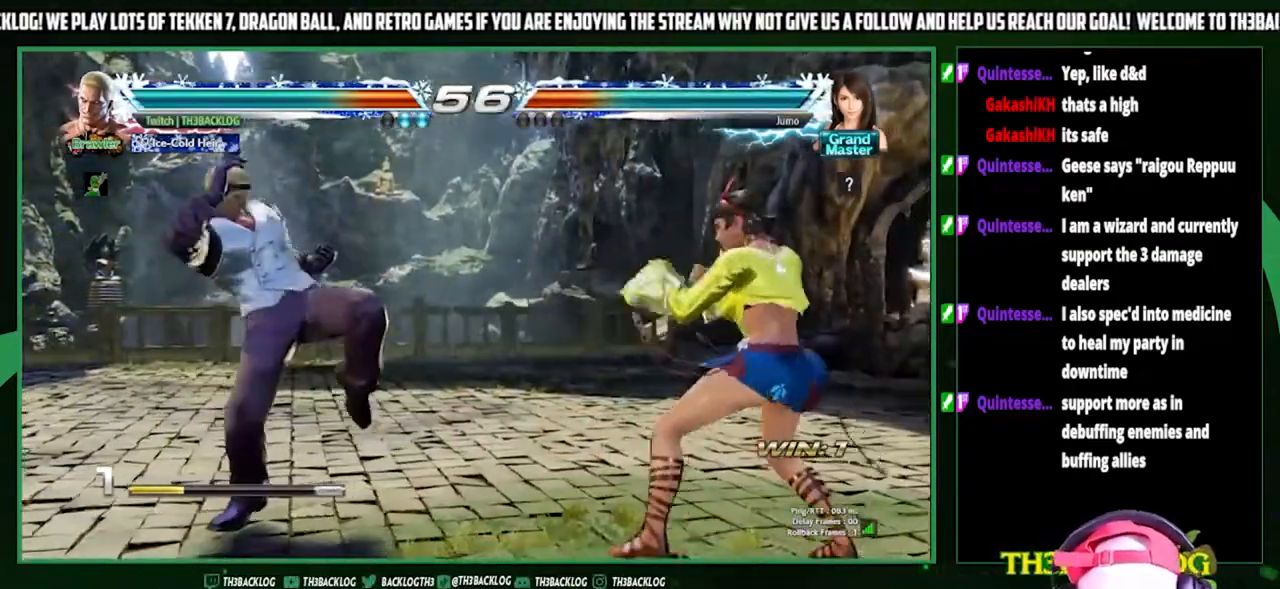
{"buttons": [], "left_stick": "center", "events": [[267, "left_stick", "right"], [333, "left_stick", "down-left"], [400, "CROSS", "down"], [433, "left_stick", "center"], [467, "CROSS", "up"]]}
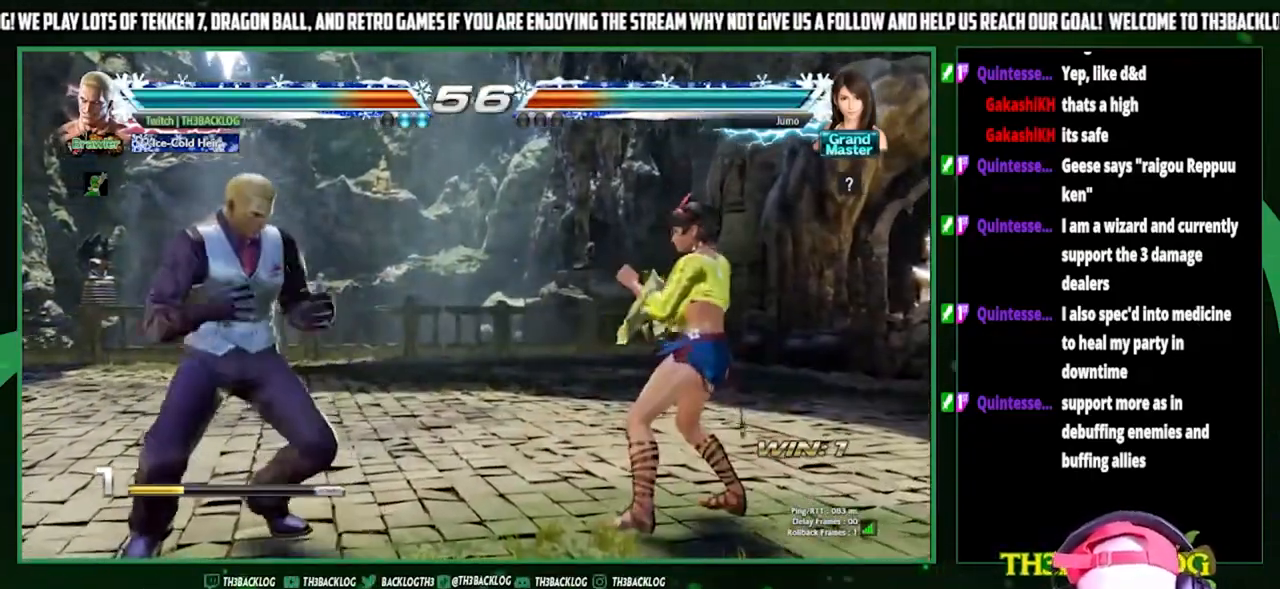
{"buttons": [], "left_stick": "center", "events": []}
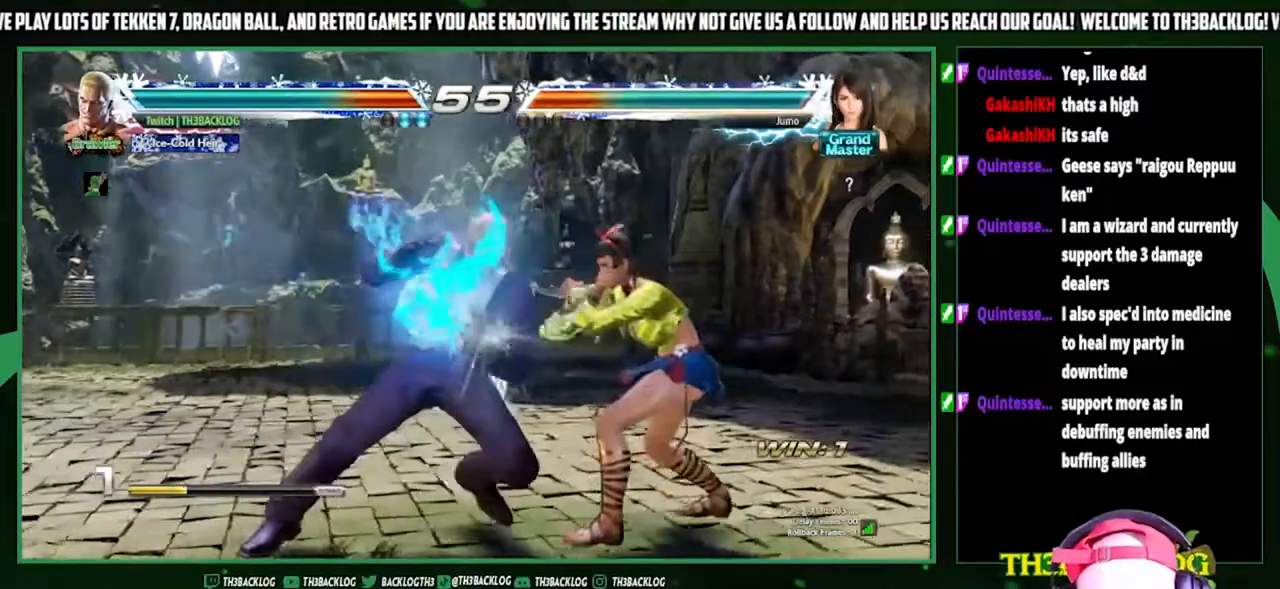
{"buttons": [], "left_stick": "left", "events": [[467, "left_stick", "left"]]}
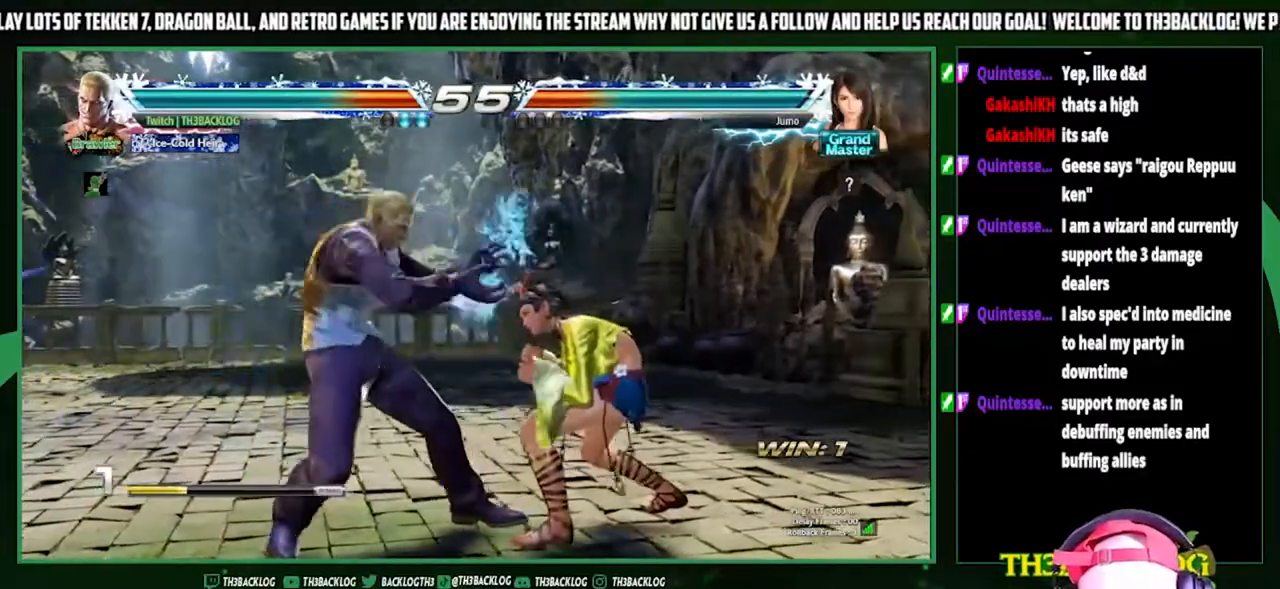
{"buttons": [], "left_stick": "left", "events": [[67, "left_stick", "center"], [133, "left_stick", "left"]]}
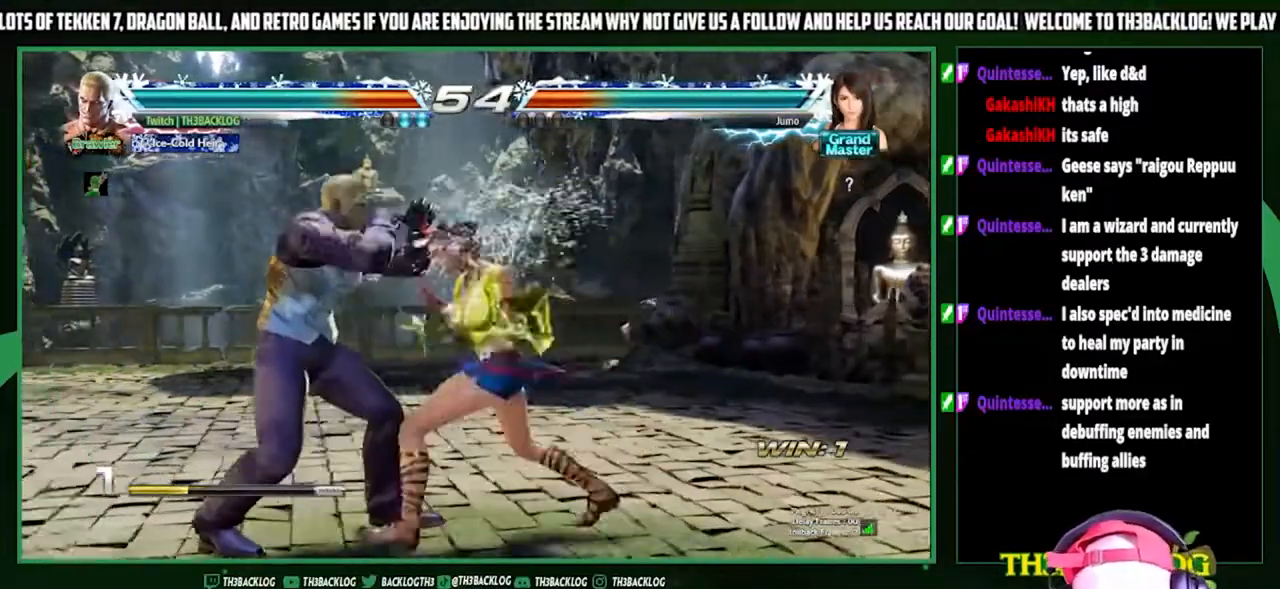
{"buttons": [], "left_stick": "center", "events": [[300, "left_stick", "center"], [333, "SQUARE", "down"], [400, "SQUARE", "up"]]}
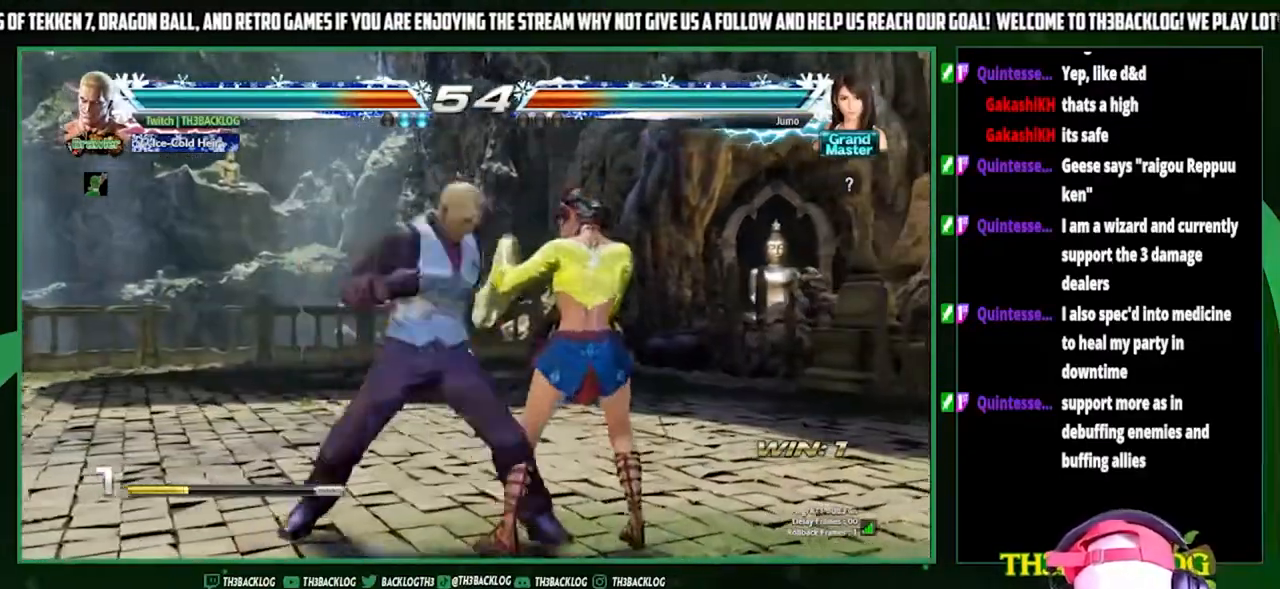
{"buttons": [], "left_stick": "center", "events": [[267, "left_stick", "down"], [300, "CIRCLE", "down"], [367, "CIRCLE", "up"], [433, "left_stick", "center"]]}
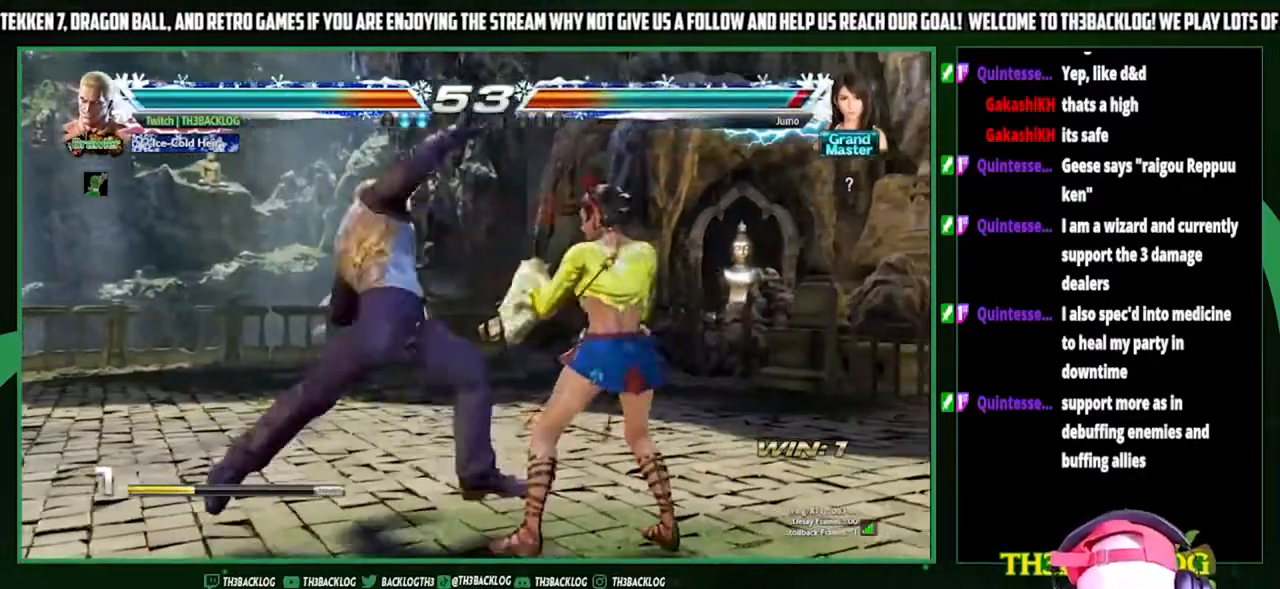
{"buttons": [], "left_stick": "center", "events": [[100, "CROSS", "down"], [100, "left_stick", "right"], [133, "CROSS", "up"], [233, "left_stick", "center"]]}
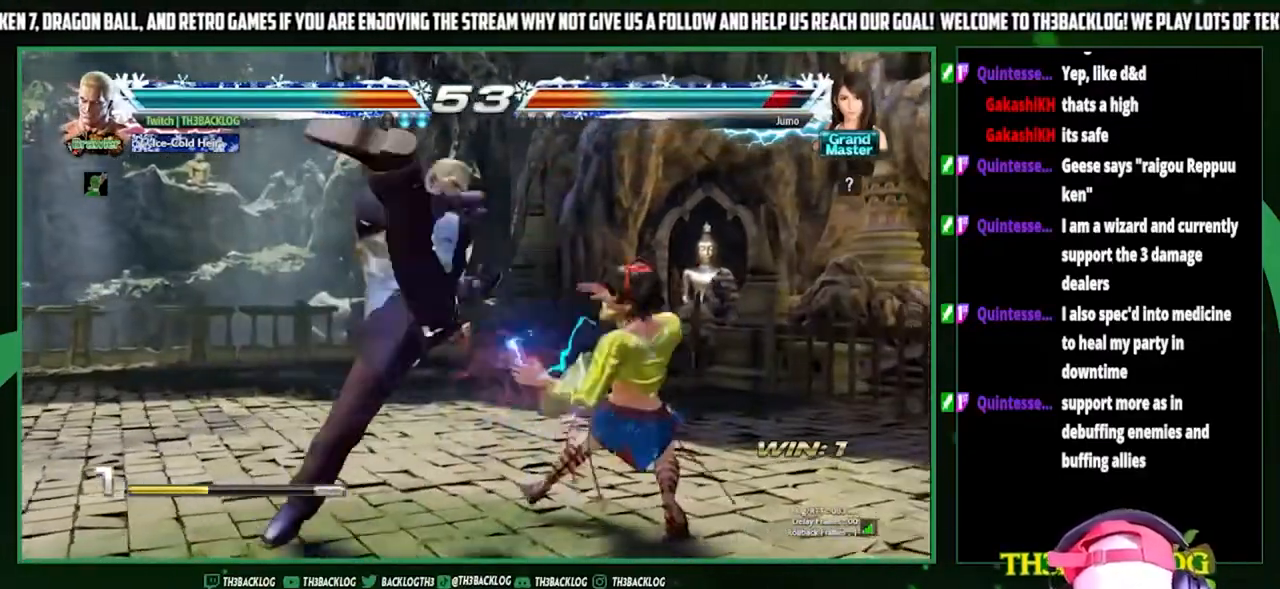
{"buttons": [], "left_stick": "left", "events": [[467, "left_stick", "left"]]}
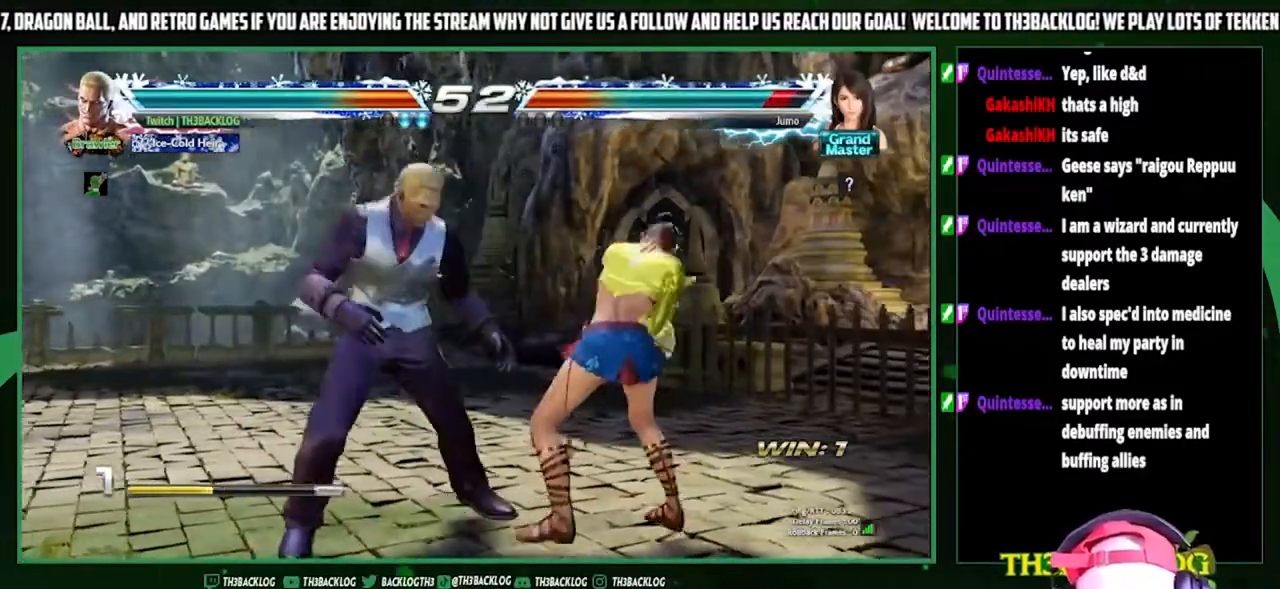
{"buttons": ["SQUARE"], "left_stick": "right", "events": [[33, "left_stick", "center"], [100, "left_stick", "left"], [367, "left_stick", "down"], [433, "SQUARE", "down"], [433, "left_stick", "right"]]}
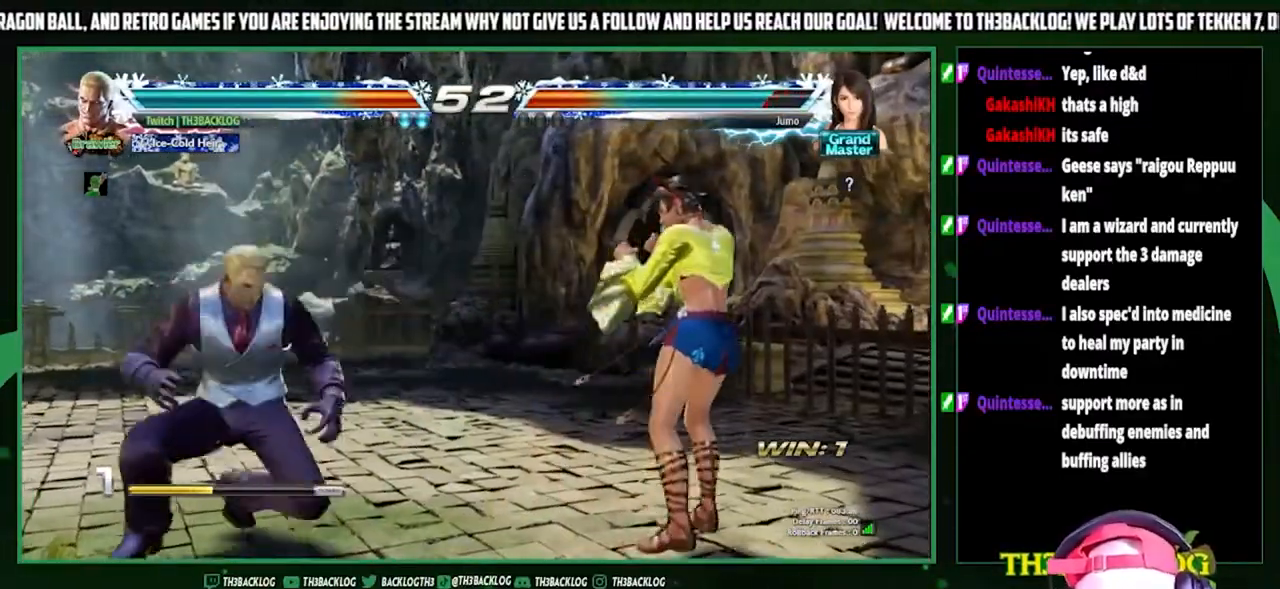
{"buttons": [], "left_stick": "center", "events": [[67, "SQUARE", "up"], [100, "left_stick", "center"]]}
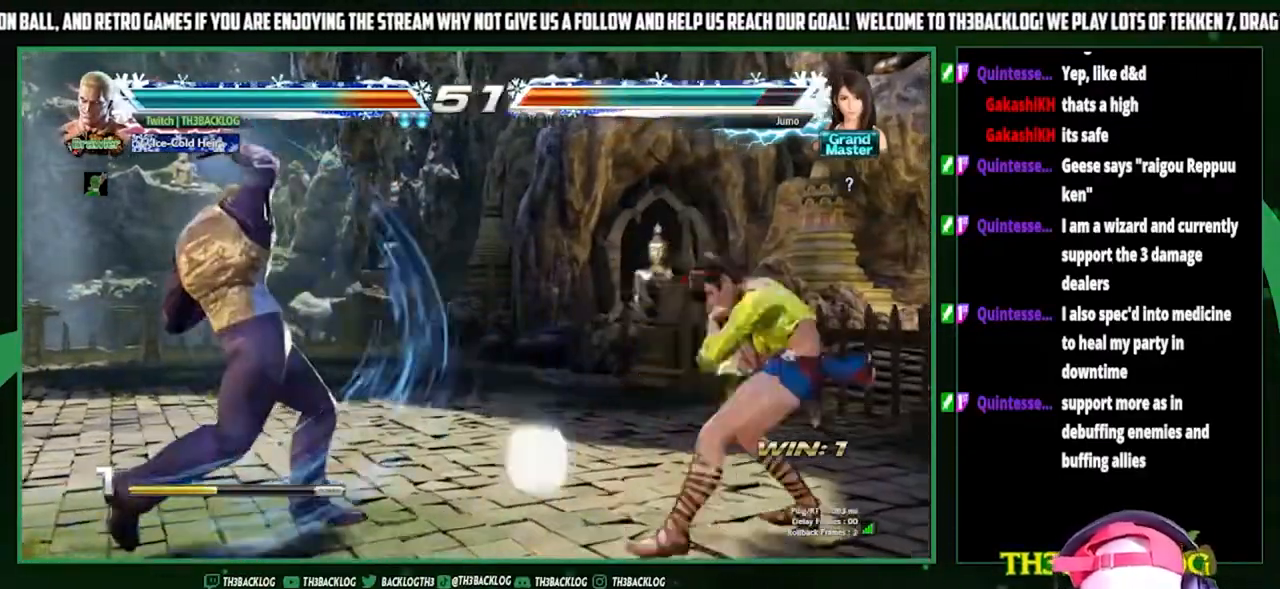
{"buttons": [], "left_stick": "center", "events": [[200, "left_stick", "right"], [300, "left_stick", "center"], [433, "left_stick", "left"], [500, "left_stick", "center"]]}
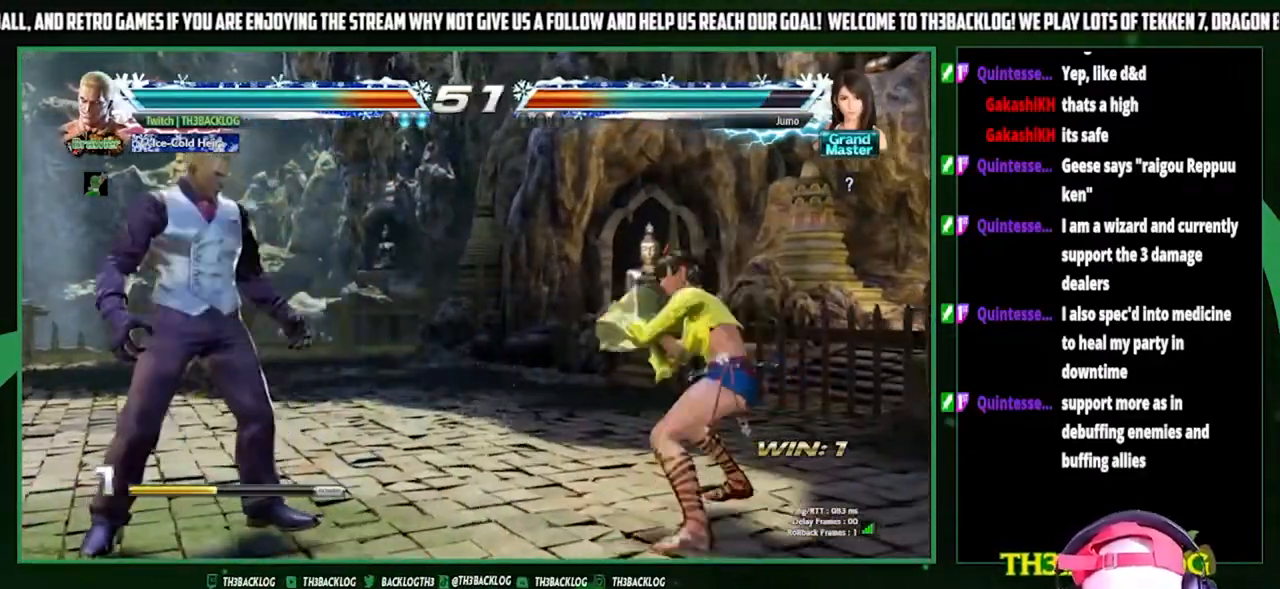
{"buttons": [], "left_stick": "center", "events": [[67, "left_stick", "left"], [267, "left_stick", "center"], [400, "left_stick", "right"], [467, "left_stick", "center"]]}
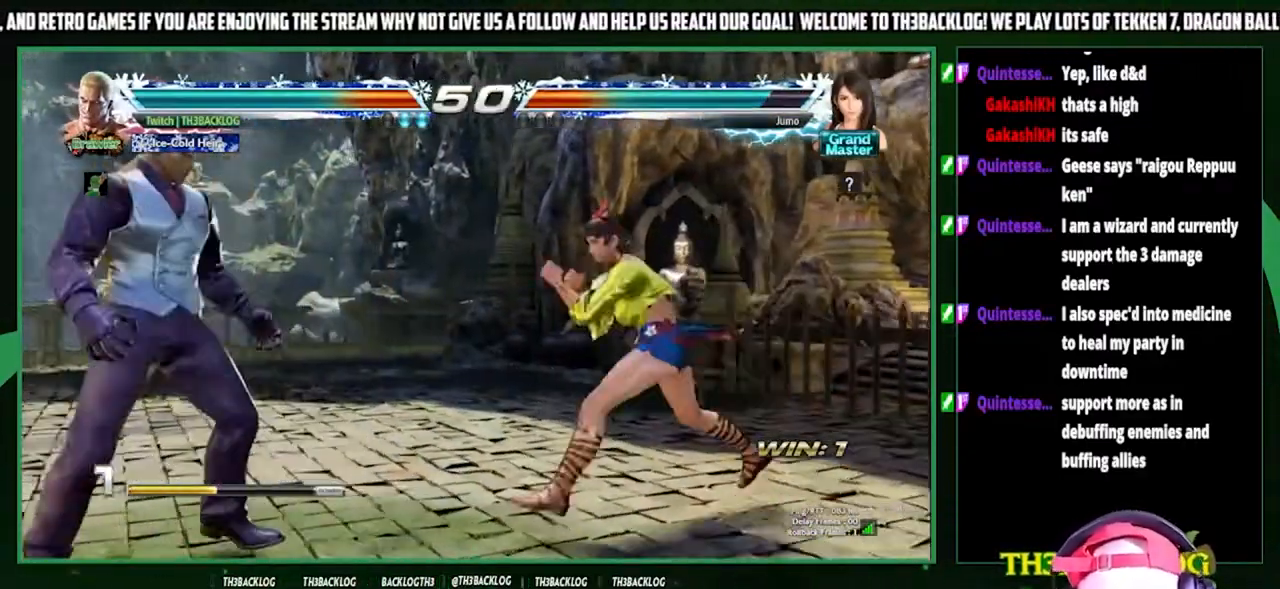
{"buttons": [], "left_stick": "center", "events": [[67, "left_stick", "right"], [200, "TRIANGLE", "down"], [200, "left_stick", "center"], [267, "TRIANGLE", "up"], [333, "left_stick", "right"], [400, "SQUARE", "down"], [467, "SQUARE", "up"], [500, "left_stick", "center"]]}
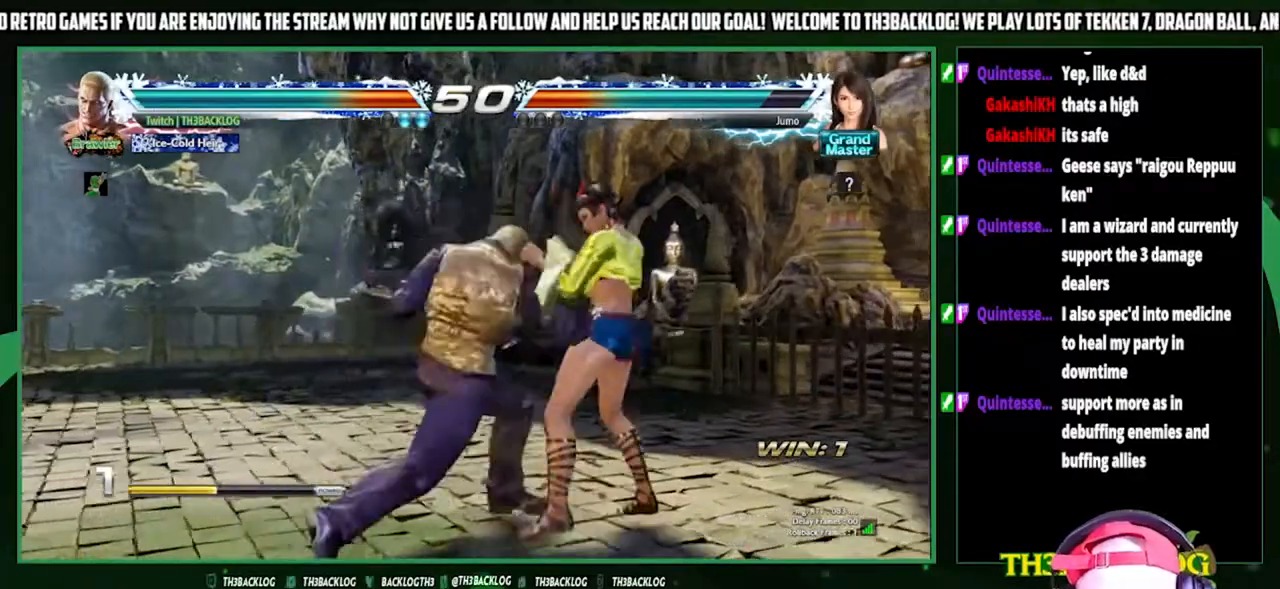
{"buttons": [], "left_stick": "center", "events": [[200, "left_stick", "right"], [267, "left_stick", "down"], [333, "left_stick", "left"], [367, "CROSS", "down"], [433, "left_stick", "center"], [467, "CROSS", "up"]]}
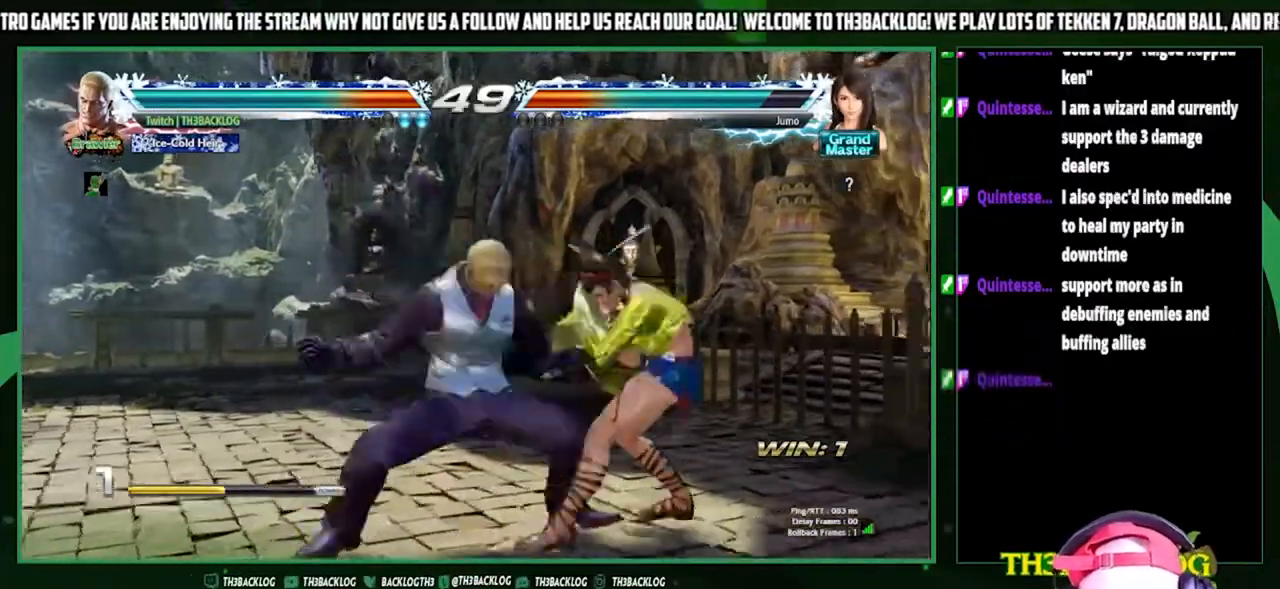
{"buttons": [], "left_stick": "center", "events": []}
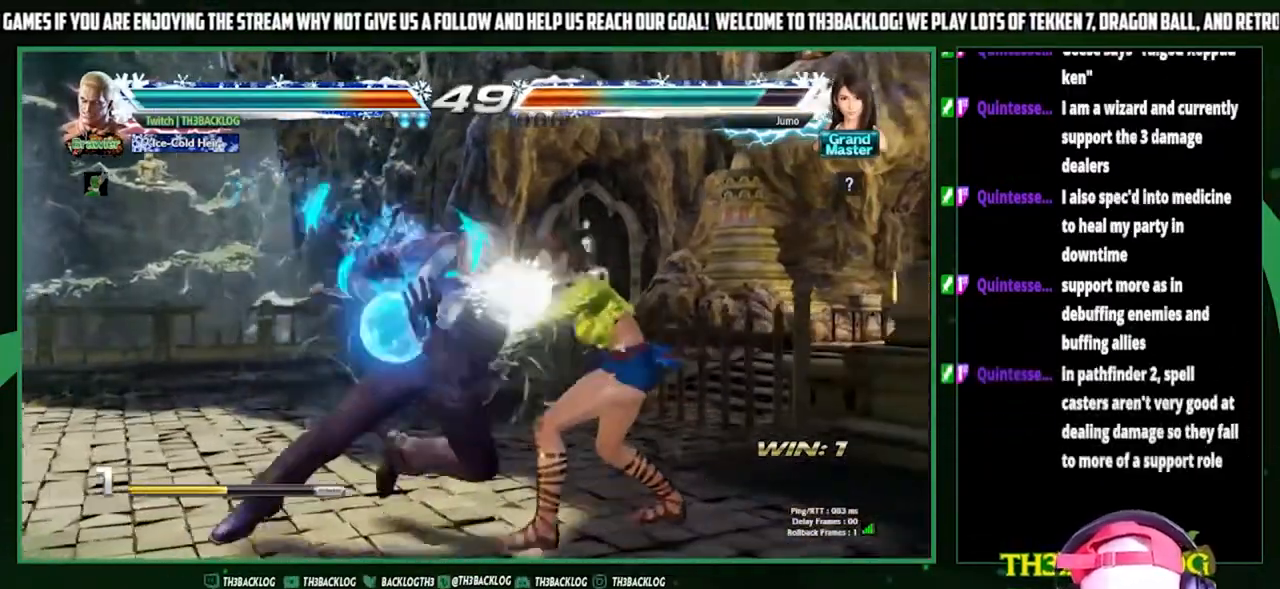
{"buttons": [], "left_stick": "center", "events": []}
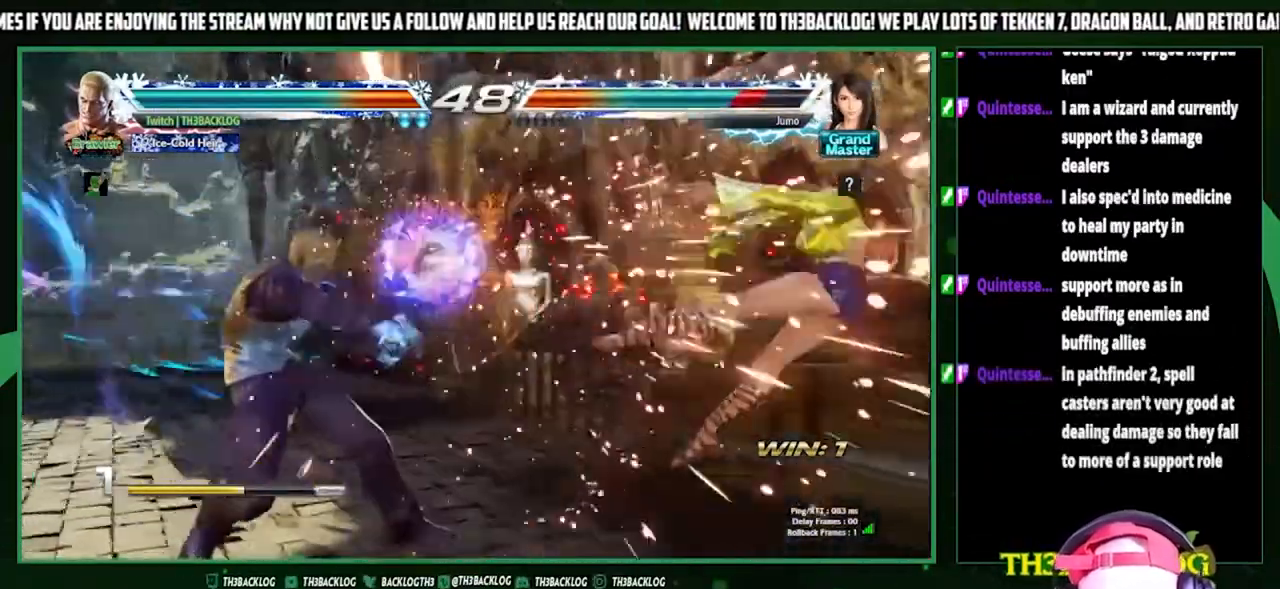
{"buttons": [], "left_stick": "right", "events": [[33, "left_stick", "left"], [100, "left_stick", "center"], [233, "left_stick", "right"], [300, "left_stick", "center"], [367, "left_stick", "right"]]}
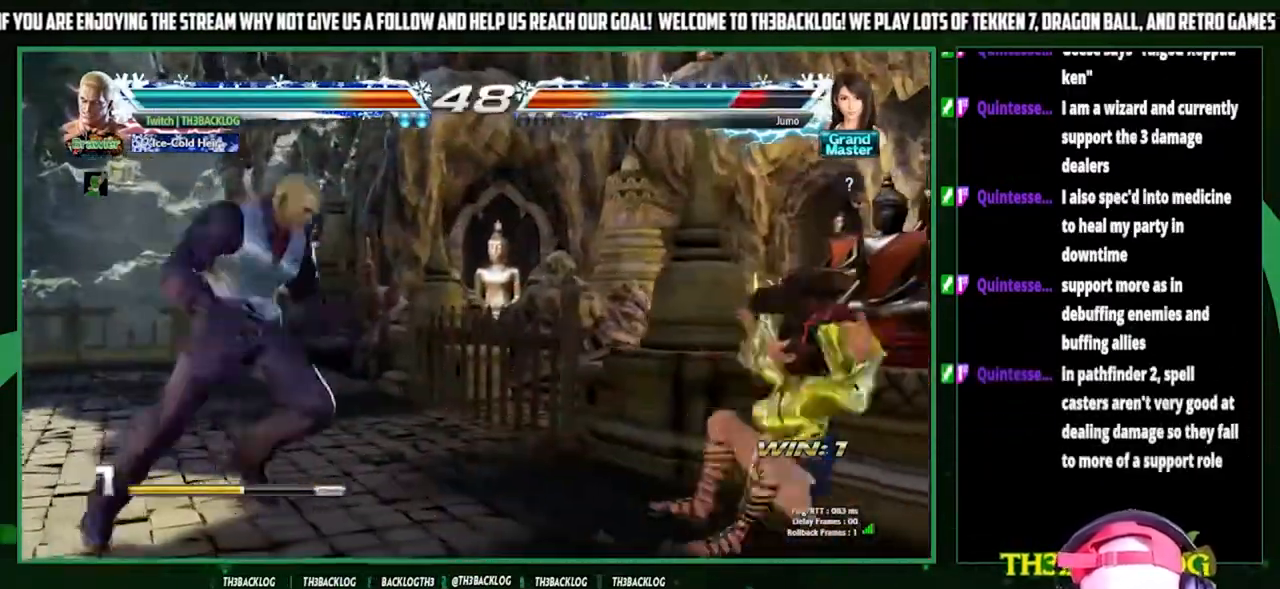
{"buttons": [], "left_stick": "center", "events": [[67, "left_stick", "left"], [267, "left_stick", "down"], [333, "SQUARE", "down"], [333, "left_stick", "right"], [433, "SQUARE", "up"], [433, "left_stick", "center"]]}
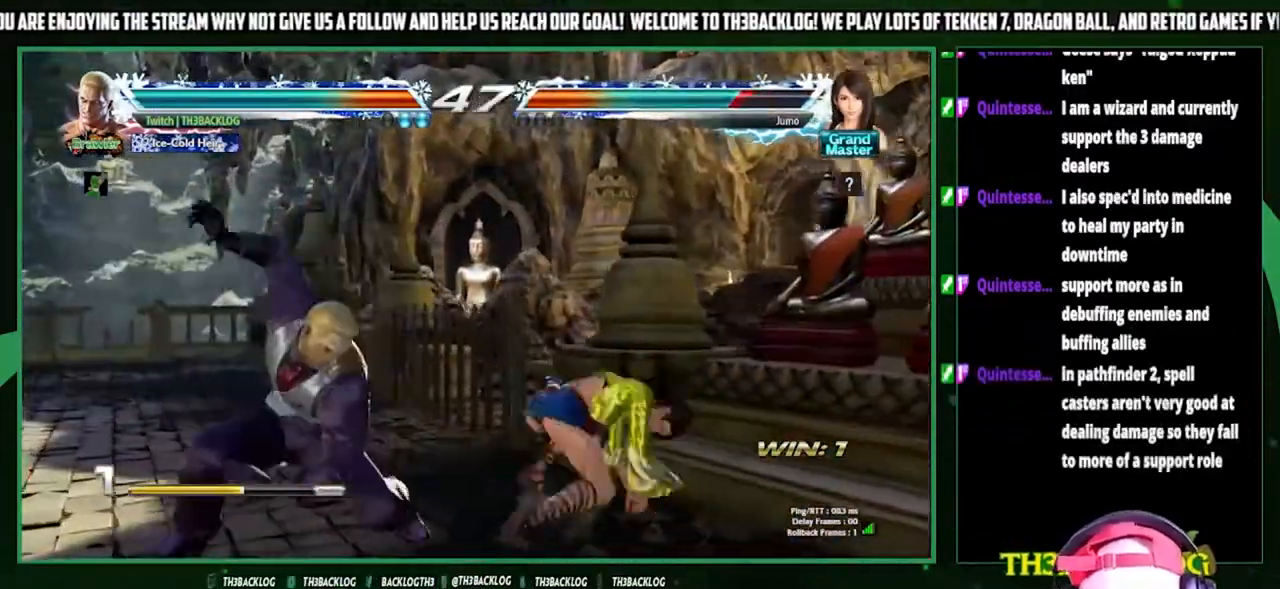
{"buttons": [], "left_stick": "left", "events": [[67, "left_stick", "down-left"], [200, "left_stick", "down-right"], [267, "left_stick", "center"], [400, "left_stick", "left"]]}
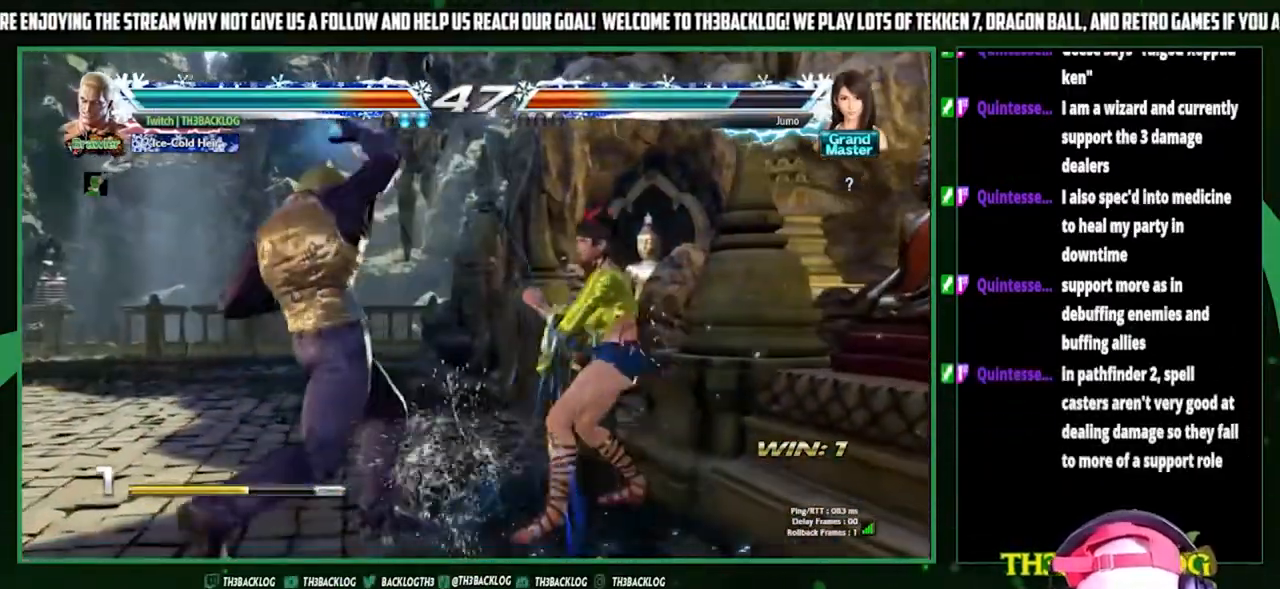
{"buttons": [], "left_stick": "left", "events": [[33, "left_stick", "down"], [133, "left_stick", "right"], [200, "TRIANGLE", "down"], [300, "left_stick", "center"], [333, "TRIANGLE", "up"], [400, "left_stick", "left"]]}
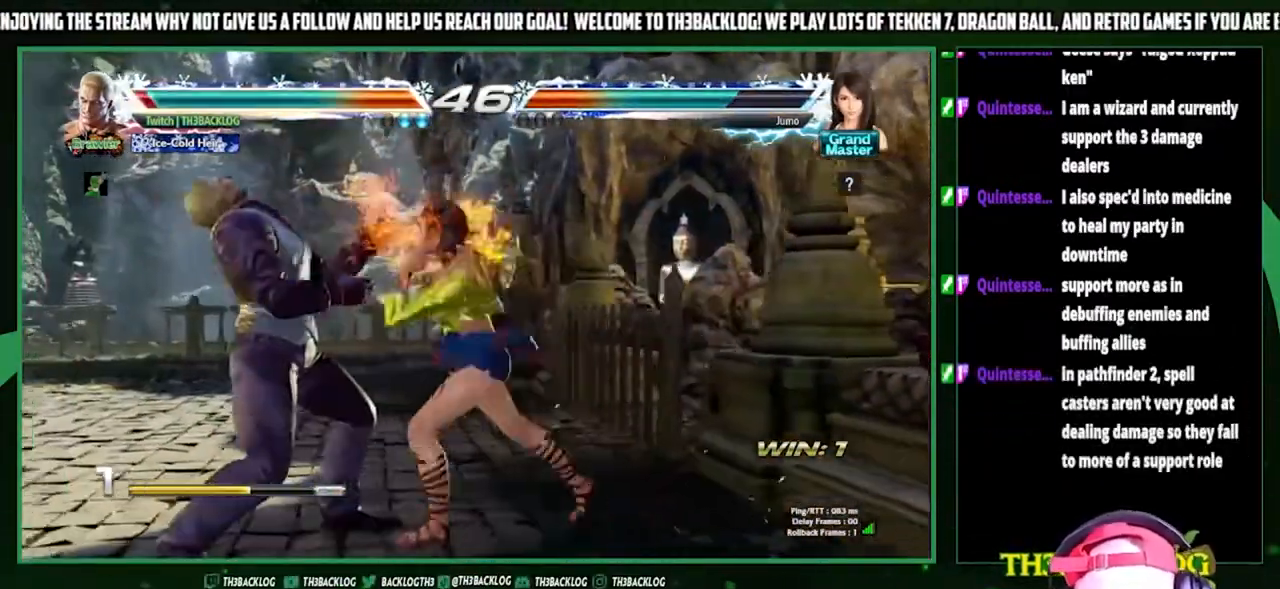
{"buttons": [], "left_stick": "left", "events": []}
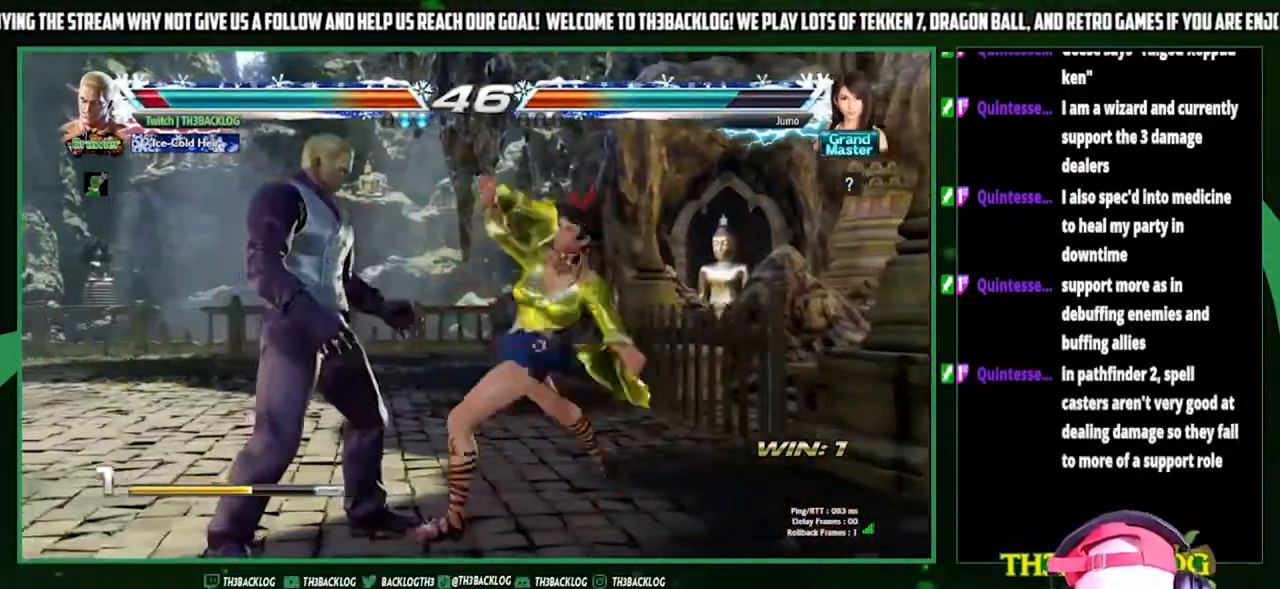
{"buttons": [], "left_stick": "center", "events": [[267, "left_stick", "down"], [333, "TRIANGLE", "down"], [333, "left_stick", "right"], [400, "left_stick", "up-right"], [500, "TRIANGLE", "up"], [500, "left_stick", "center"]]}
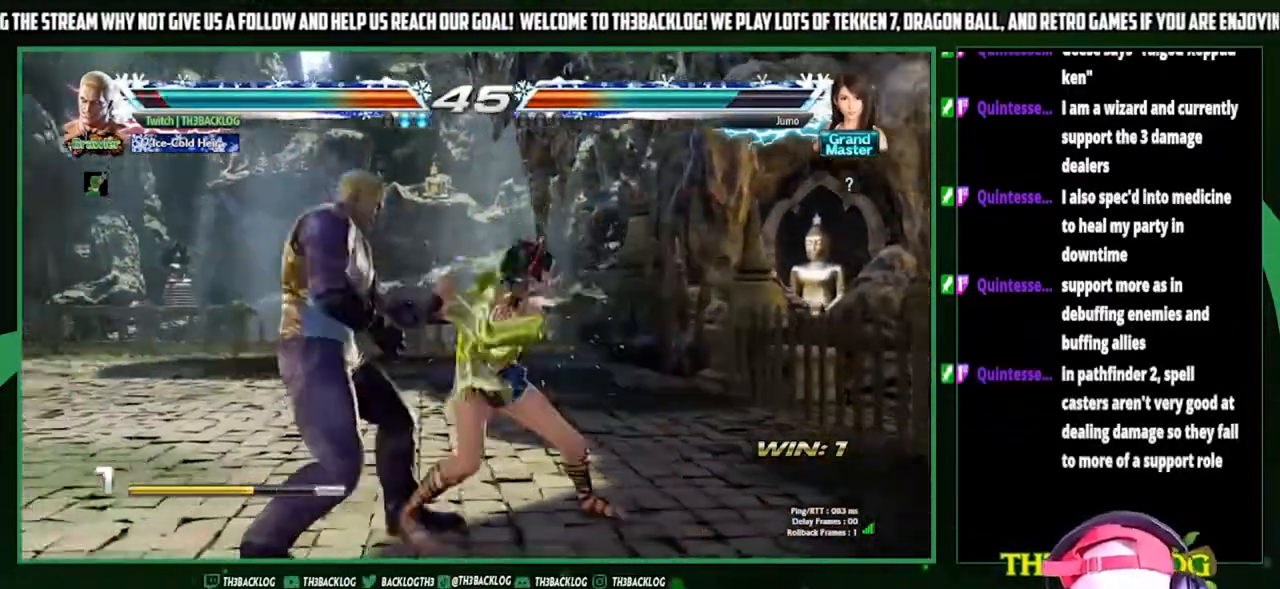
{"buttons": [], "left_stick": "left", "events": [[67, "left_stick", "left"]]}
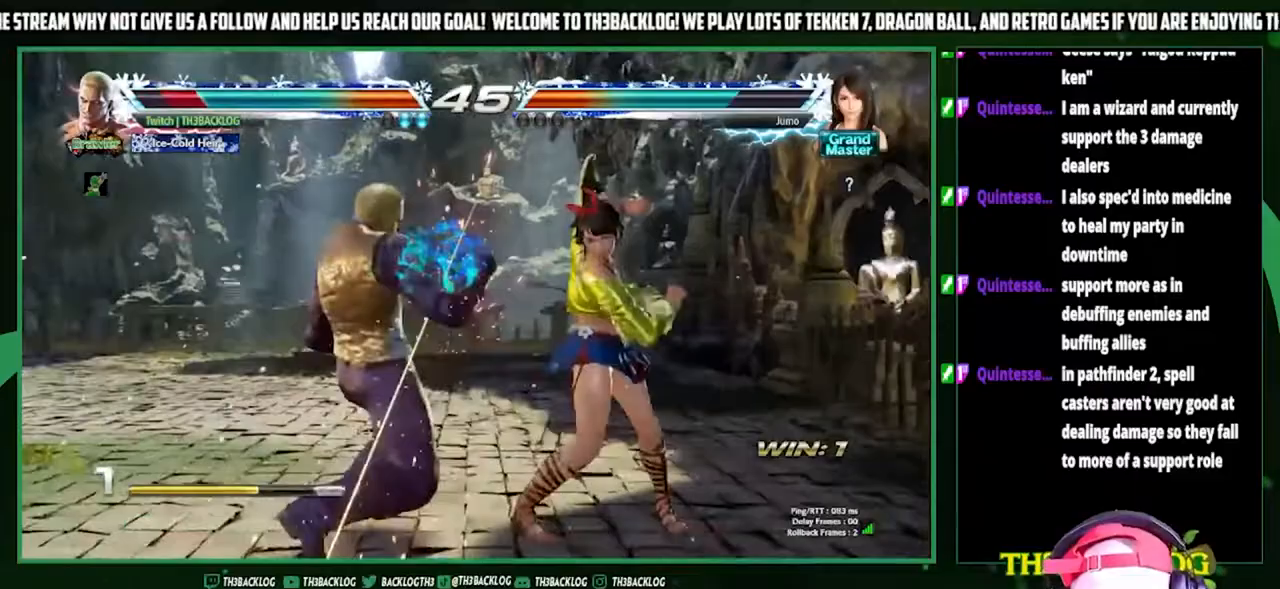
{"buttons": [], "left_stick": "center", "events": [[67, "left_stick", "center"]]}
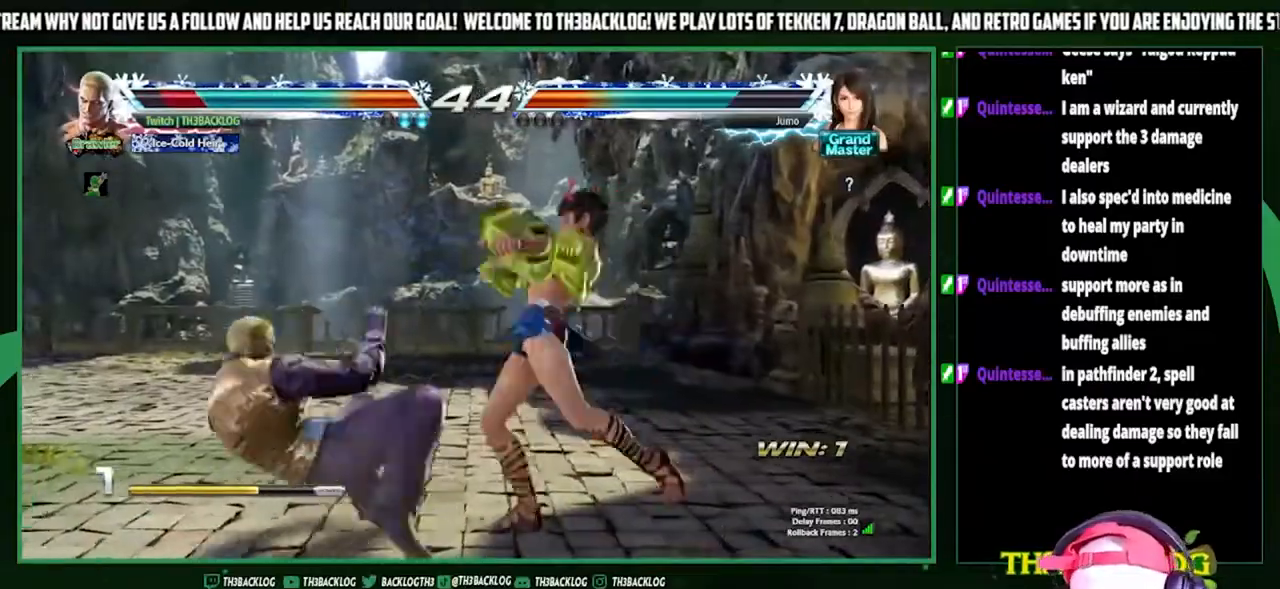
{"buttons": ["SQUARE", "TRIANGLE"], "left_stick": "center"}
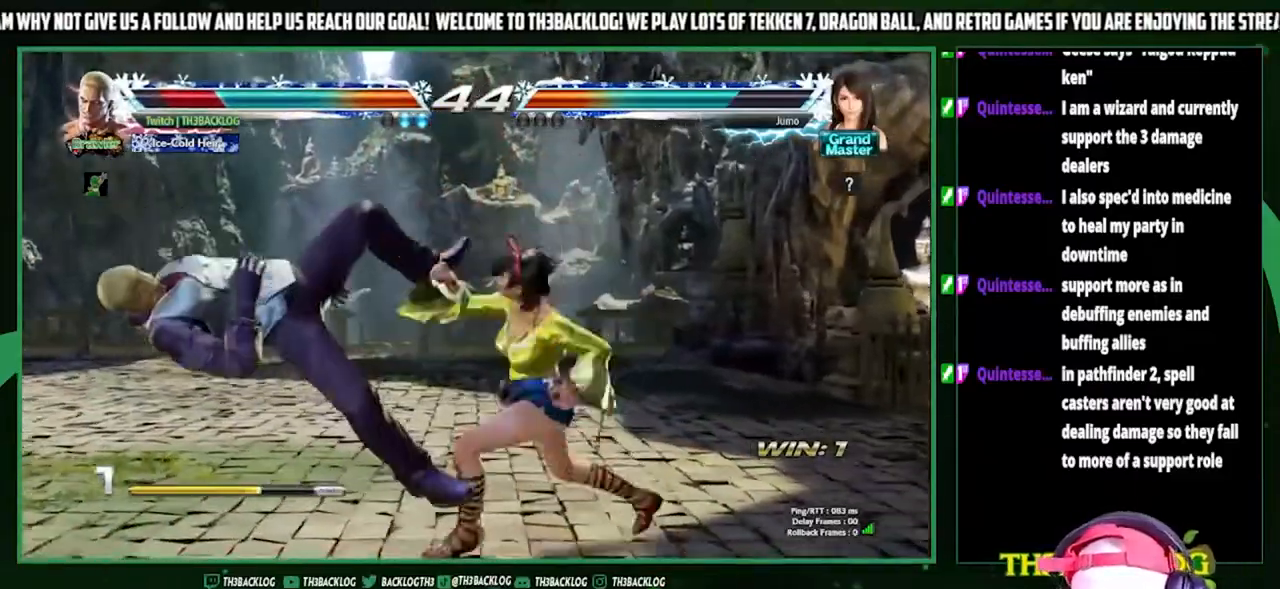
{"buttons": [], "left_stick": "center", "events": [[33, "CROSS", "down"], [100, "SQUARE", "up"], [100, "TRIANGLE", "up"], [133, "CROSS", "up"], [200, "TRIANGLE", "down"], [233, "SQUARE", "down"], [300, "CROSS", "down"], [333, "SQUARE", "up"], [333, "TRIANGLE", "up"], [367, "CROSS", "up"]]}
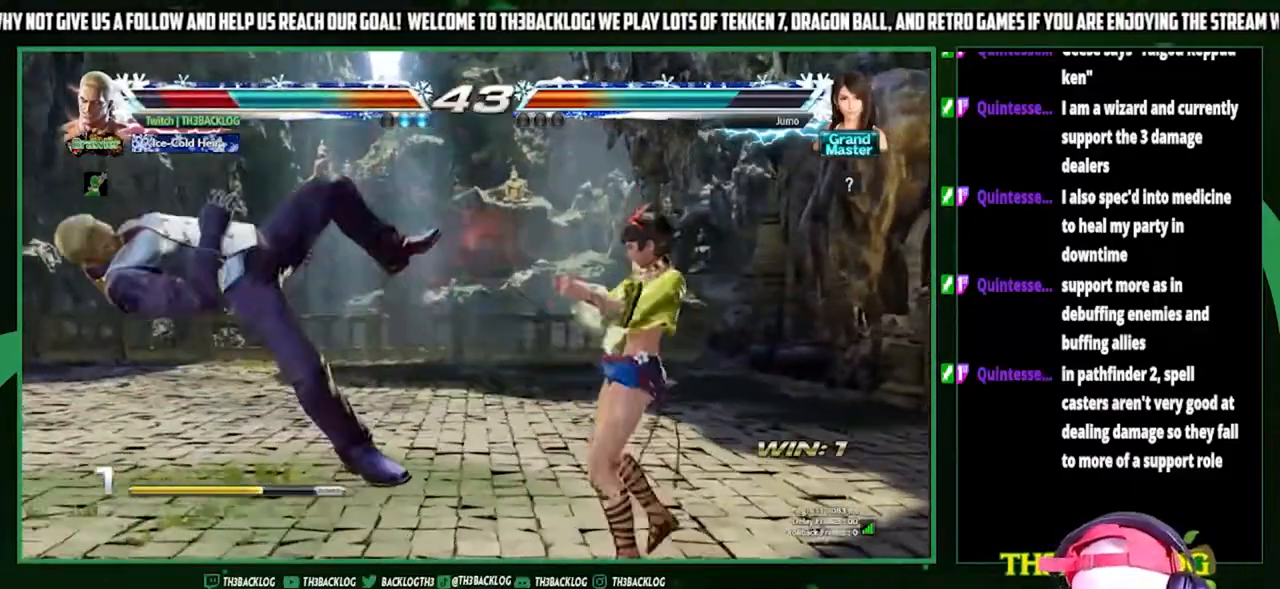
{"buttons": [], "left_stick": "center", "events": [[33, "TRIANGLE", "down"], [67, "SQUARE", "down"], [100, "CROSS", "down"], [133, "TRIANGLE", "up"], [167, "CROSS", "up"], [167, "SQUARE", "up"], [300, "TRIANGLE", "down"], [333, "SQUARE", "down"], [367, "CROSS", "down"], [400, "SQUARE", "up"], [400, "TRIANGLE", "up"], [433, "CROSS", "up"]]}